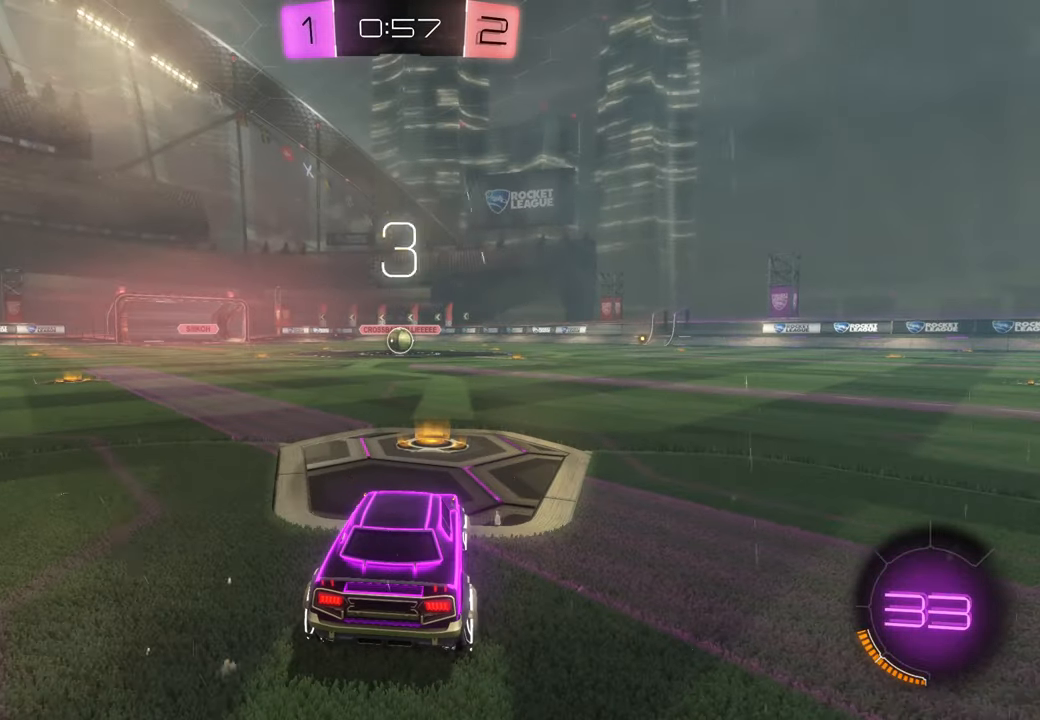
Gameplay with a controller (Xbox layout); each line is a JSON object with the inputs held at the frame after it (dt_ms = milliseconds from this image to that frame). "events" lists button and stick changes between this image and that frame as [ms after this image, input, new state], when the widget could be followed in between. Not read: B L3 R1 R2 R3 Y.
{"dt_ms": 500, "buttons": [], "left_stick": "center", "right_stick": "right", "events": [[383, "right_stick", "right"]]}
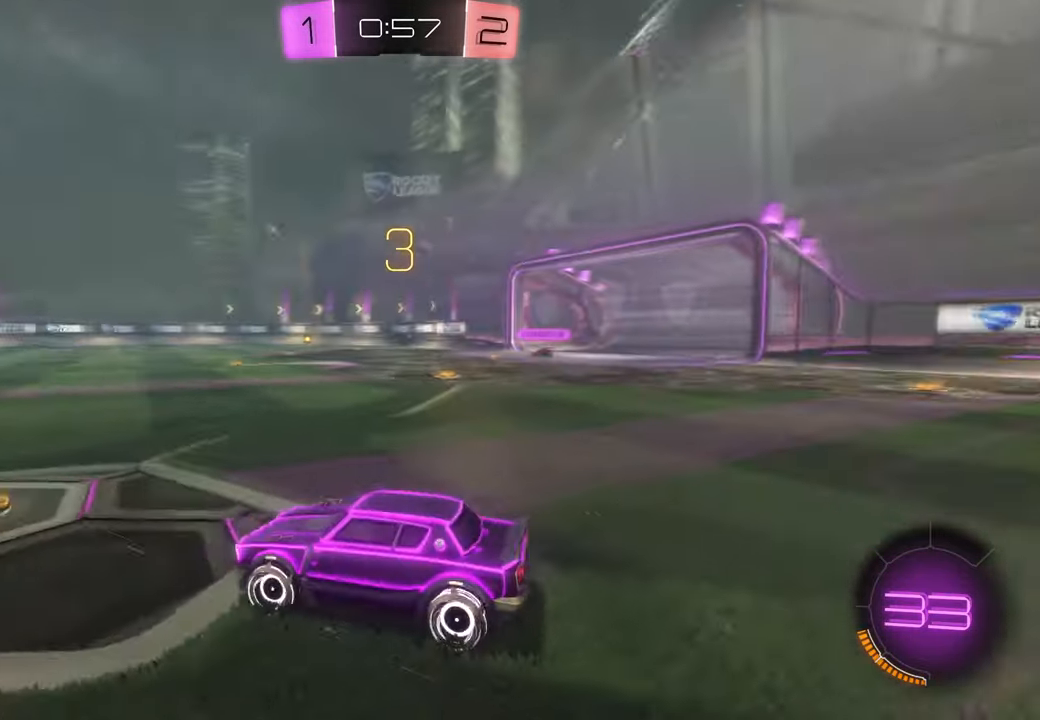
{"dt_ms": 500, "buttons": [], "left_stick": "center", "right_stick": "right", "events": [[217, "DPAD_DOWN", "down"], [233, "DPAD_DOWN", "up"]]}
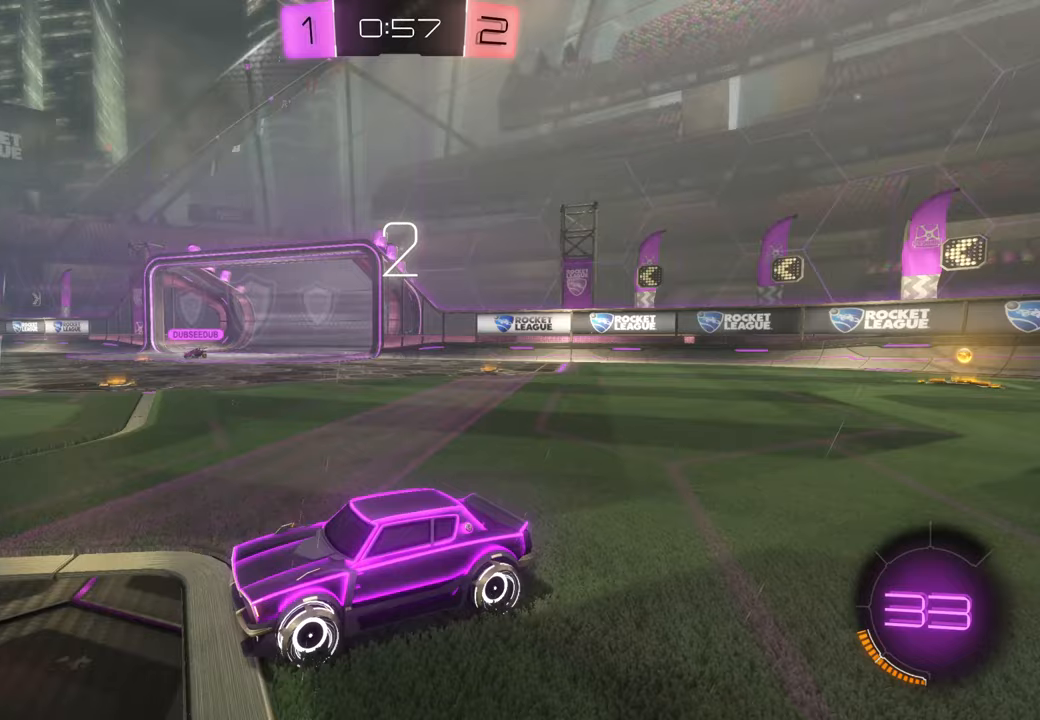
{"dt_ms": 500, "buttons": [], "left_stick": "right", "right_stick": "center", "events": [[100, "right_stick", "center"], [333, "left_stick", "right"]]}
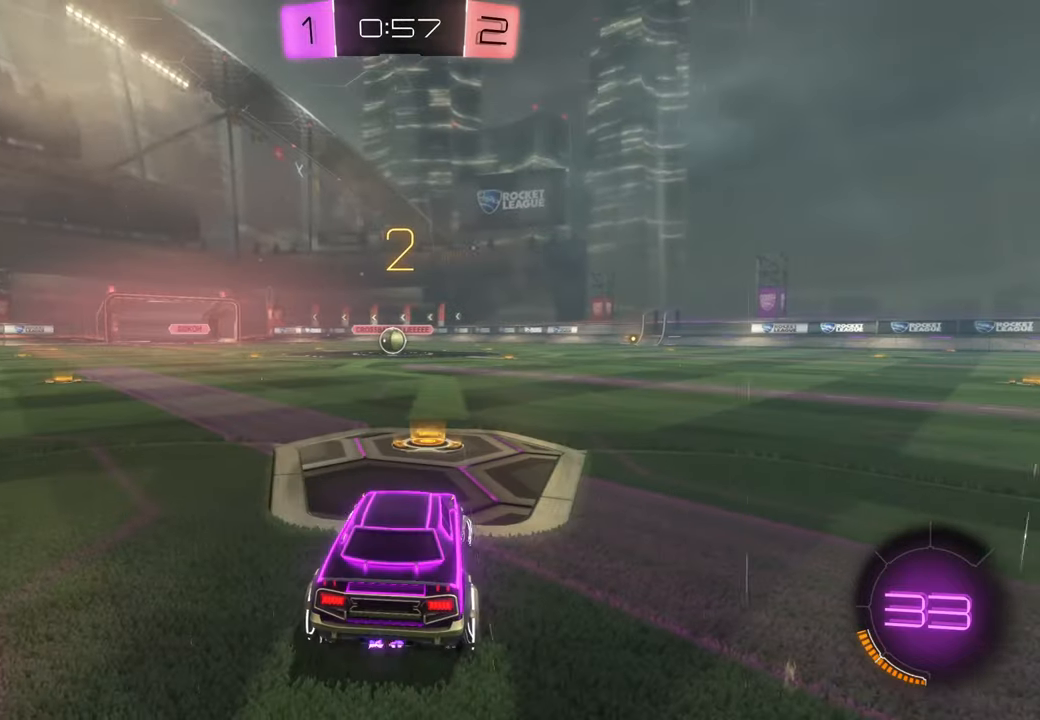
{"dt_ms": 500, "buttons": [], "left_stick": "left", "right_stick": "center", "events": [[67, "left_stick", "left"], [167, "left_stick", "up"], [300, "left_stick", "right"], [367, "left_stick", "down"], [483, "left_stick", "left"]]}
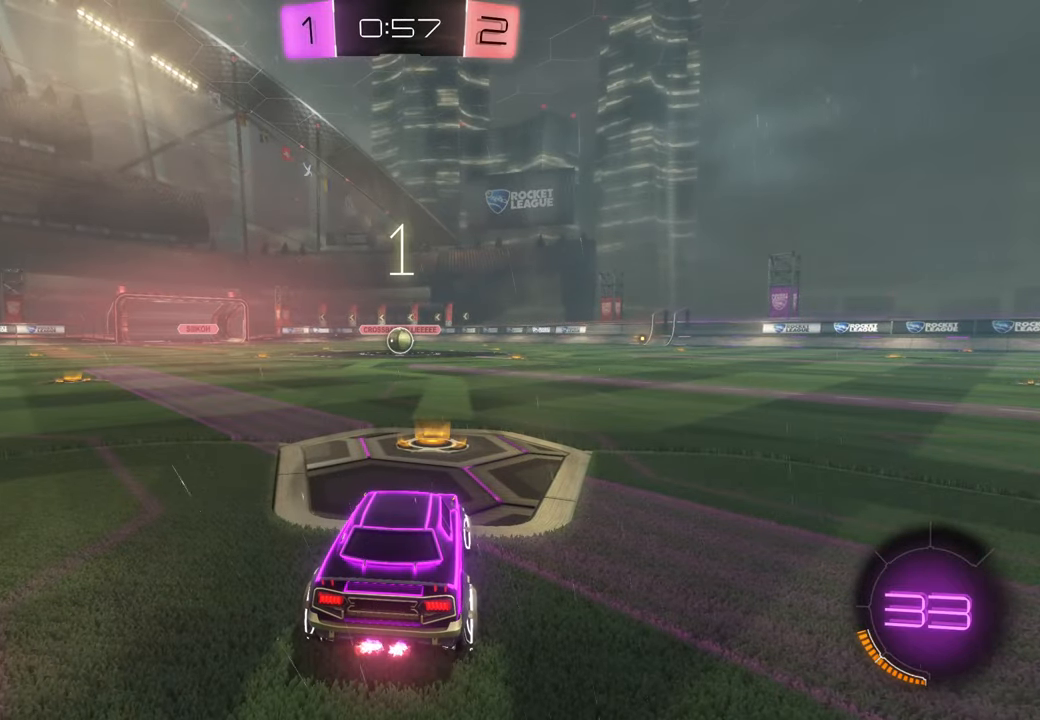
{"dt_ms": 500, "buttons": [], "left_stick": "center", "right_stick": "center", "events": [[33, "left_stick", "center"]]}
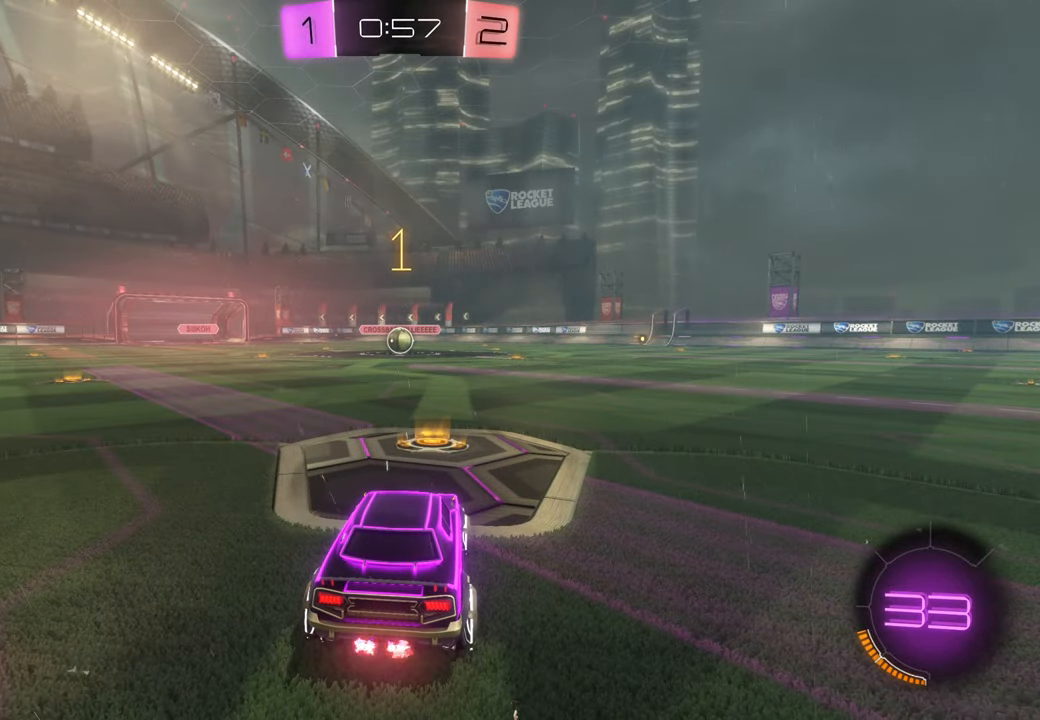
{"dt_ms": 500, "buttons": ["X"], "left_stick": "center", "right_stick": "center", "events": [[150, "X", "down"]]}
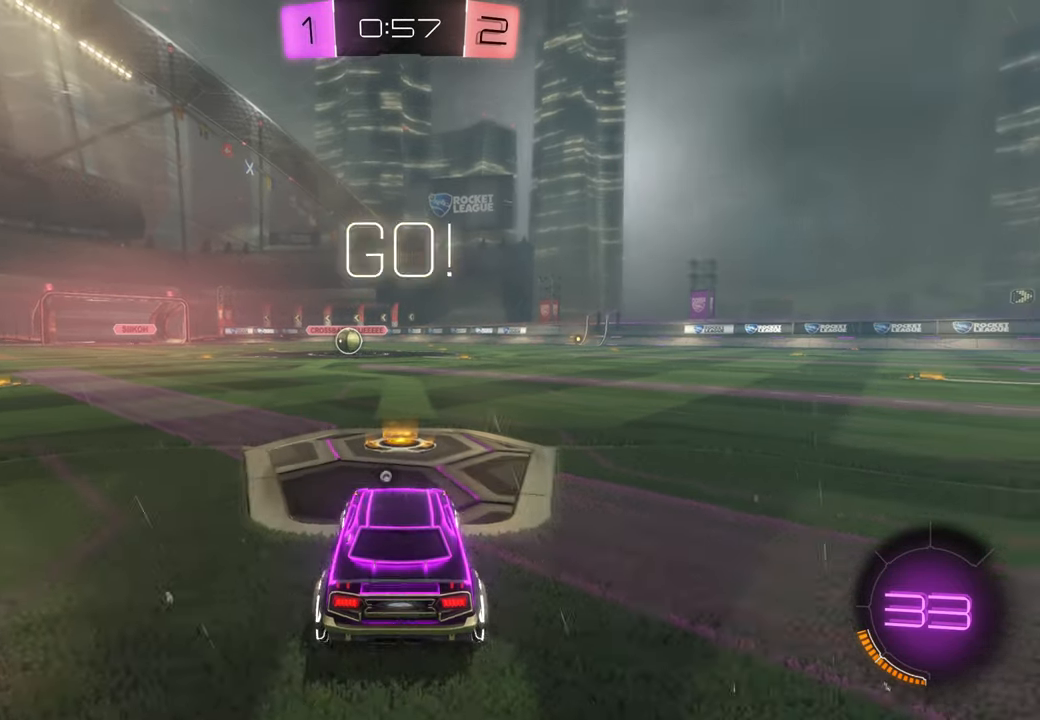
{"dt_ms": 500, "buttons": ["X"], "left_stick": "center", "right_stick": "center", "events": []}
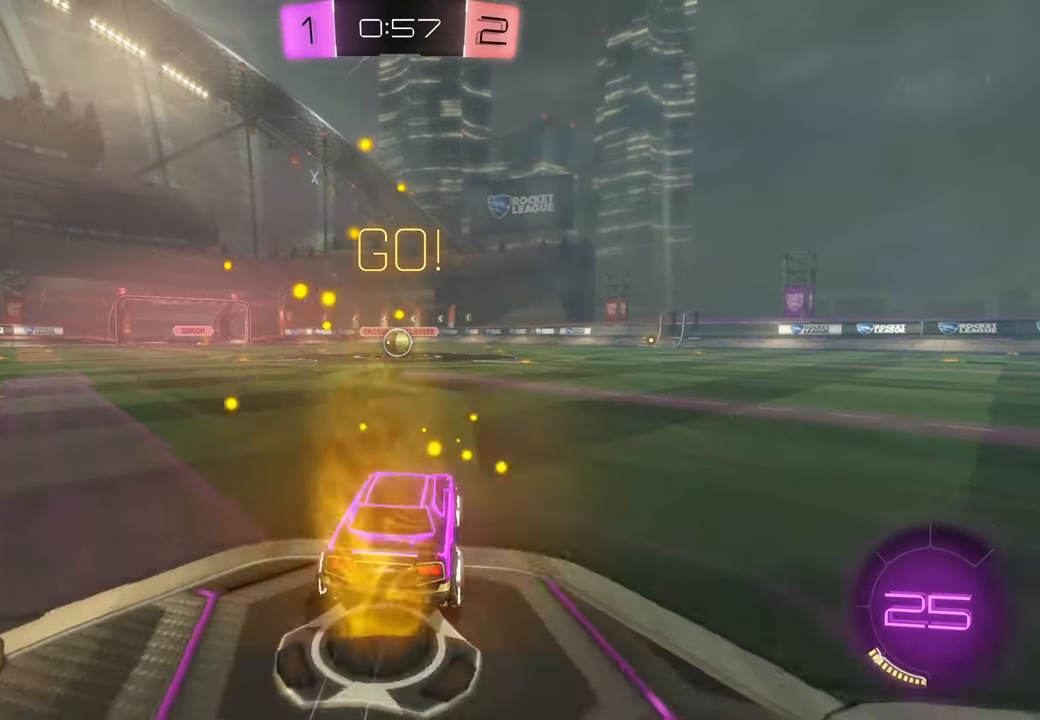
{"dt_ms": 500, "buttons": ["X"], "left_stick": "center", "right_stick": "center", "events": []}
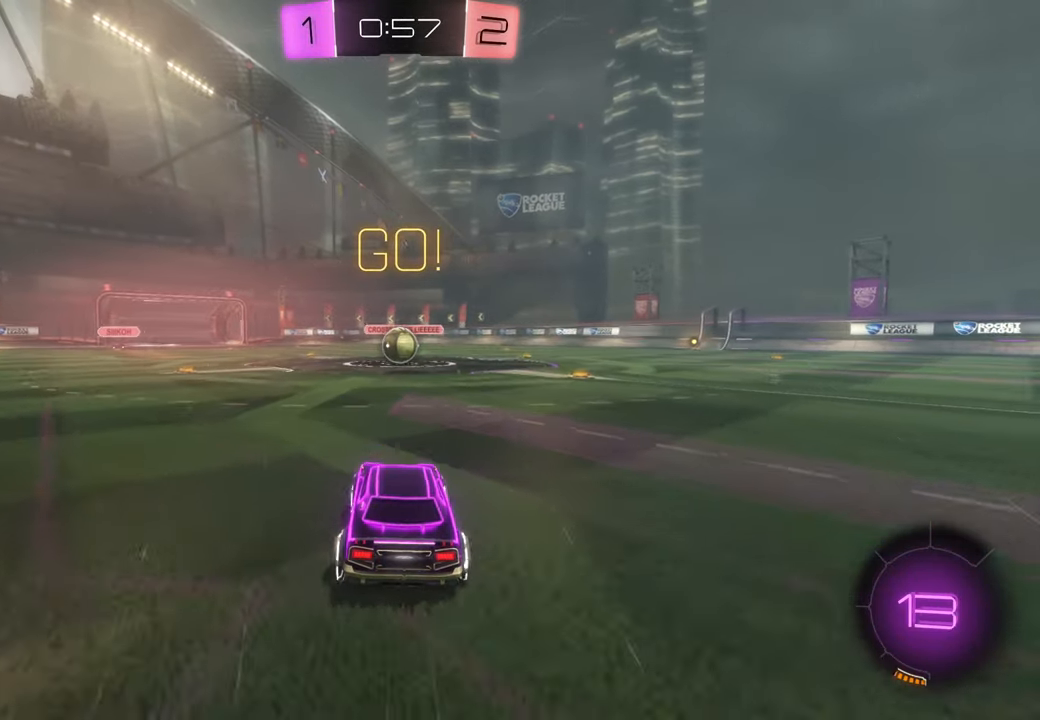
{"dt_ms": 500, "buttons": ["X"], "left_stick": "left", "right_stick": "center", "events": [[33, "left_stick", "right"], [150, "left_stick", "center"], [433, "left_stick", "left"]]}
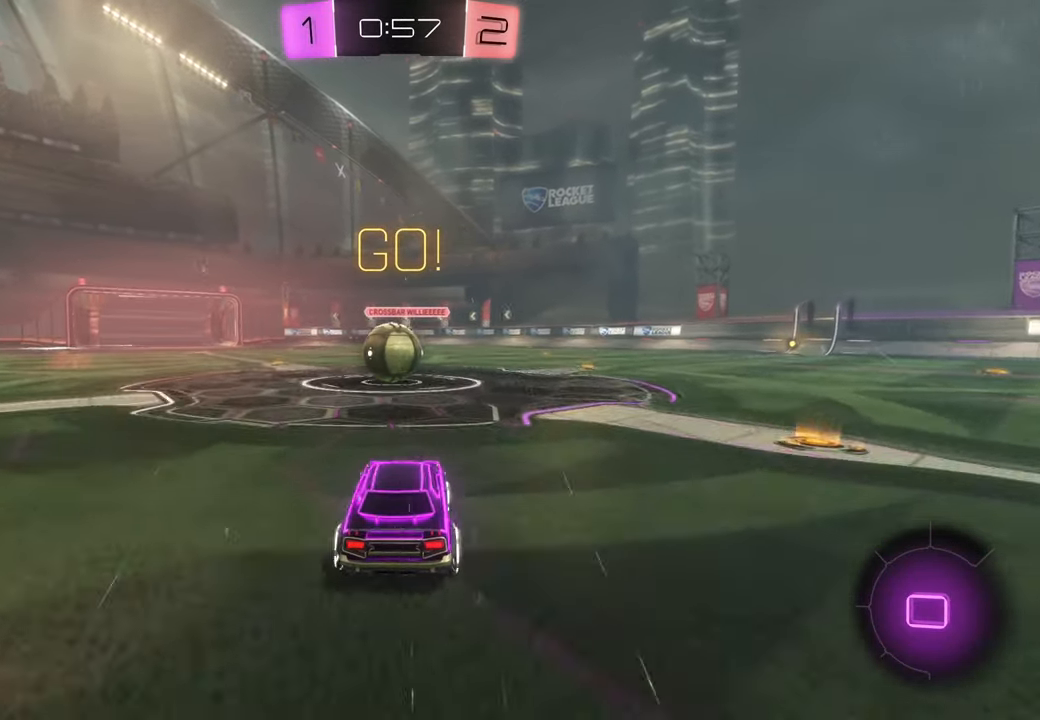
{"dt_ms": 500, "buttons": ["A"], "left_stick": "up-right", "right_stick": "center"}
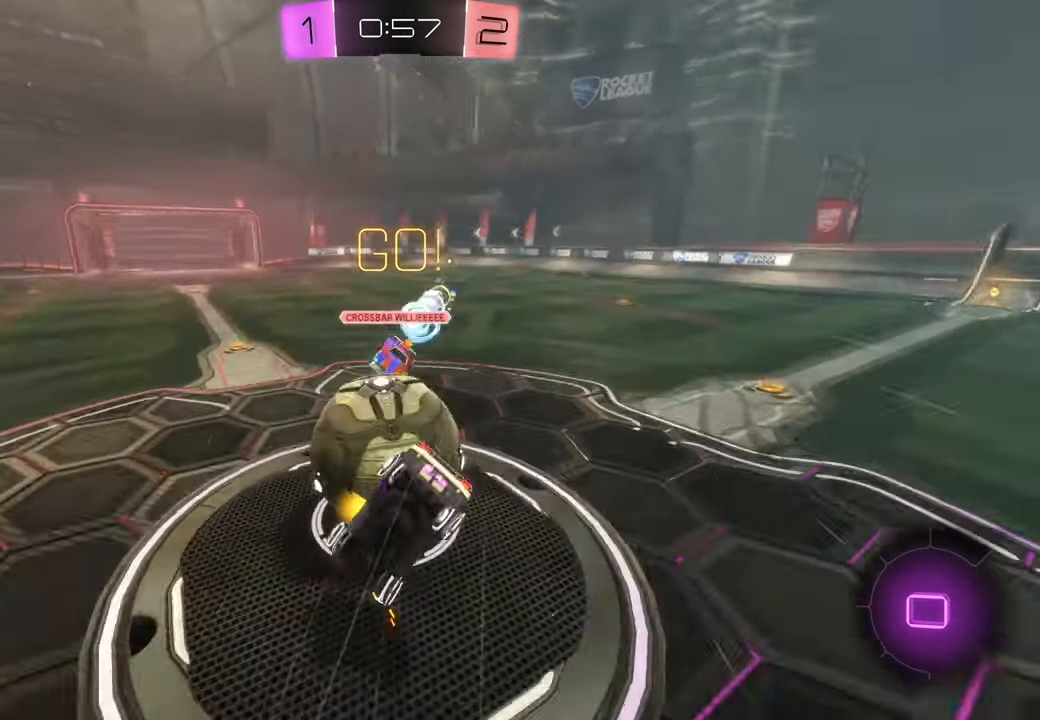
{"dt_ms": 500, "buttons": [], "left_stick": "up-right", "right_stick": "center", "events": [[250, "A", "up"]]}
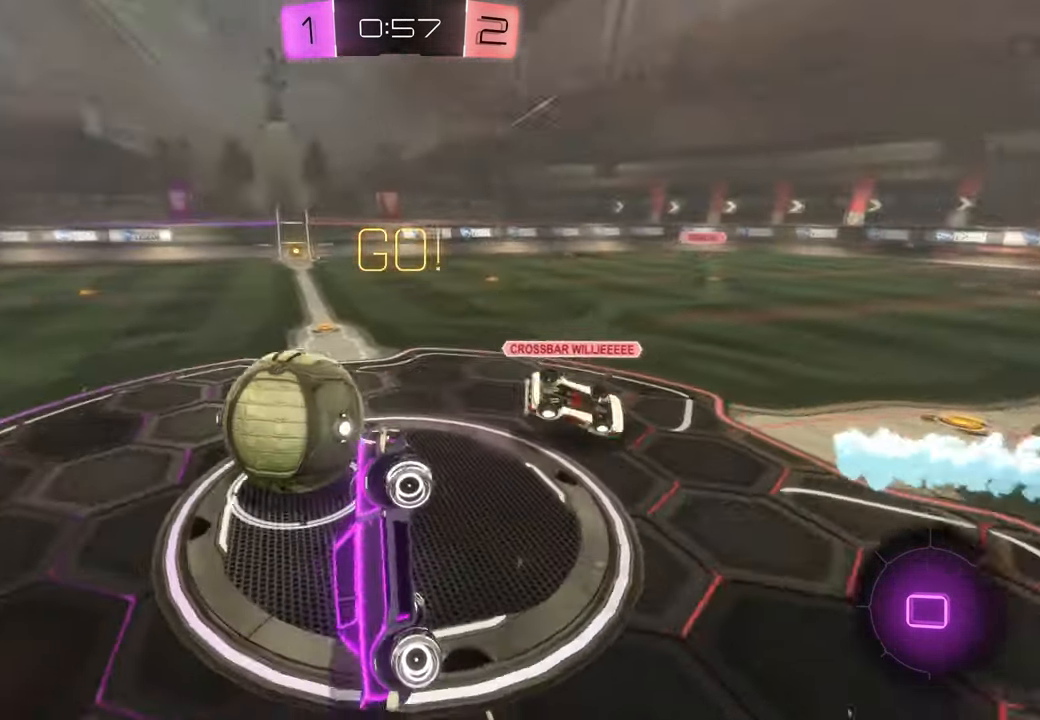
{"dt_ms": 500, "buttons": [], "left_stick": "up-right", "right_stick": "center", "events": [[250, "DPAD_RIGHT", "down"], [267, "DPAD_RIGHT", "up"]]}
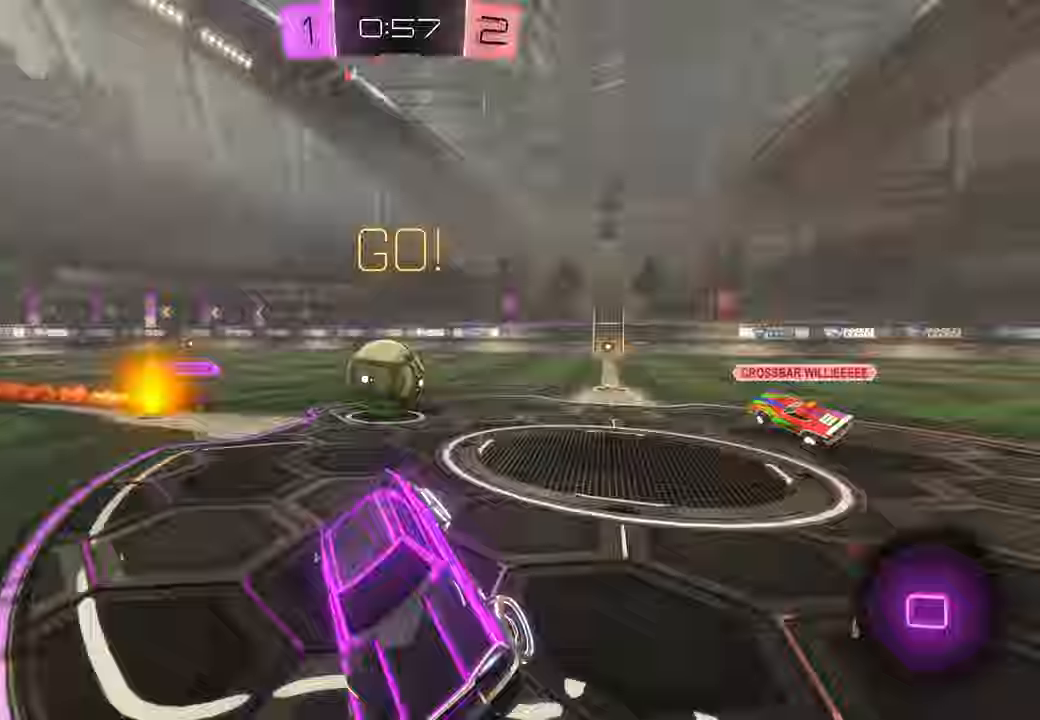
{"dt_ms": 1000, "buttons": ["X"], "left_stick": "center", "right_stick": "center"}
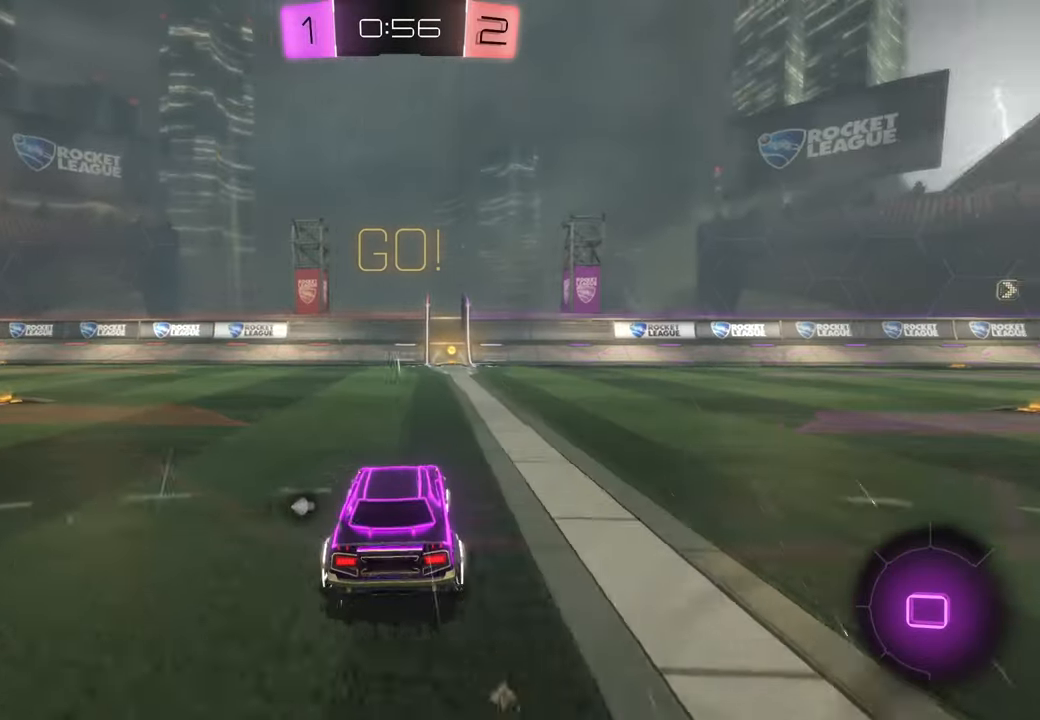
{"dt_ms": 500, "buttons": ["A"], "left_stick": "up", "right_stick": "center", "events": [[17, "left_stick", "up-right"], [67, "left_stick", "up"], [133, "A", "down"], [133, "X", "up"]]}
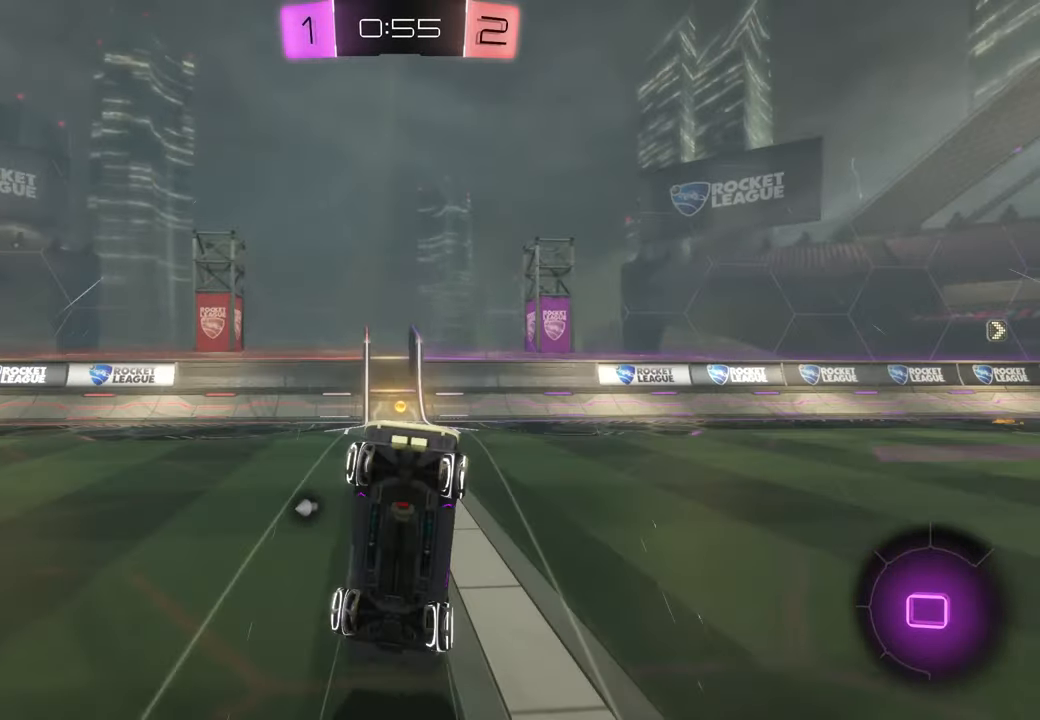
{"dt_ms": 500, "buttons": [], "left_stick": "center", "right_stick": "center", "events": [[200, "A", "up"], [333, "left_stick", "center"]]}
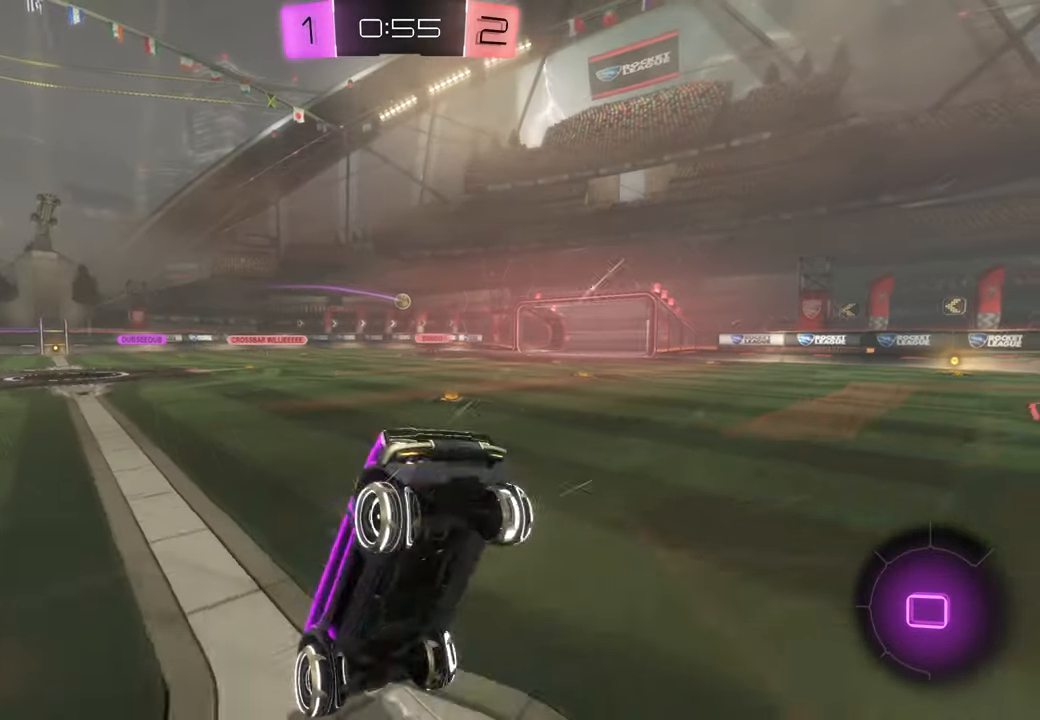
{"dt_ms": 500, "buttons": [], "left_stick": "right", "right_stick": "center", "events": [[150, "left_stick", "right"]]}
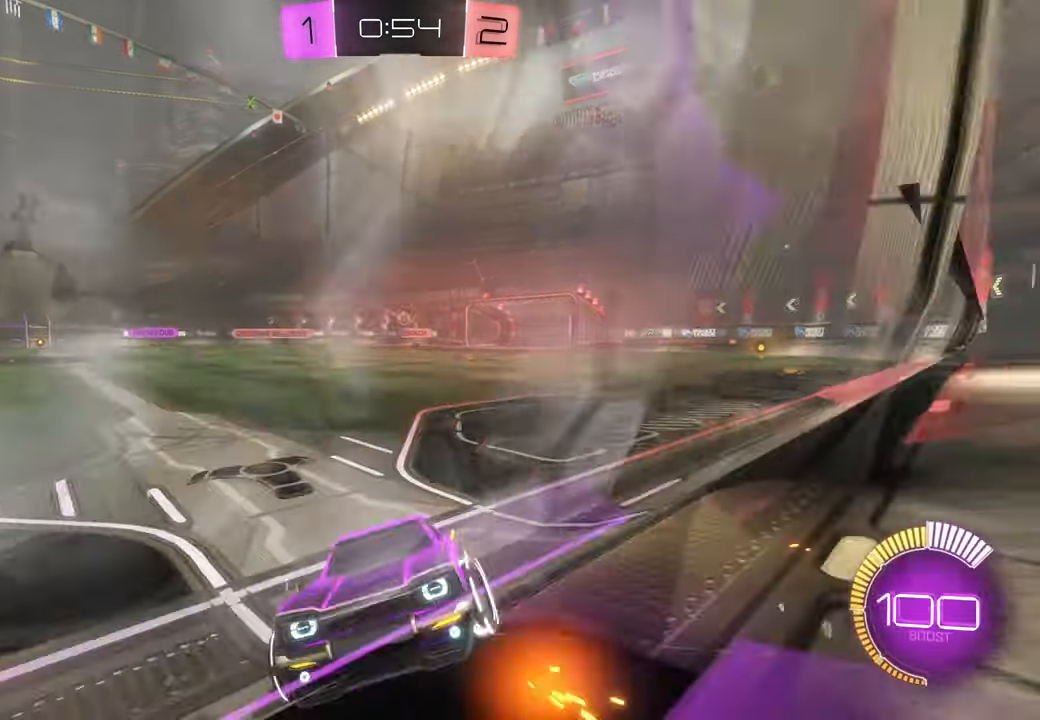
{"dt_ms": 500, "buttons": [], "left_stick": "right", "right_stick": "center", "events": [[17, "DPAD_RIGHT", "down"], [17, "SELECT", "down"], [33, "DPAD_RIGHT", "up"], [33, "SELECT", "up"]]}
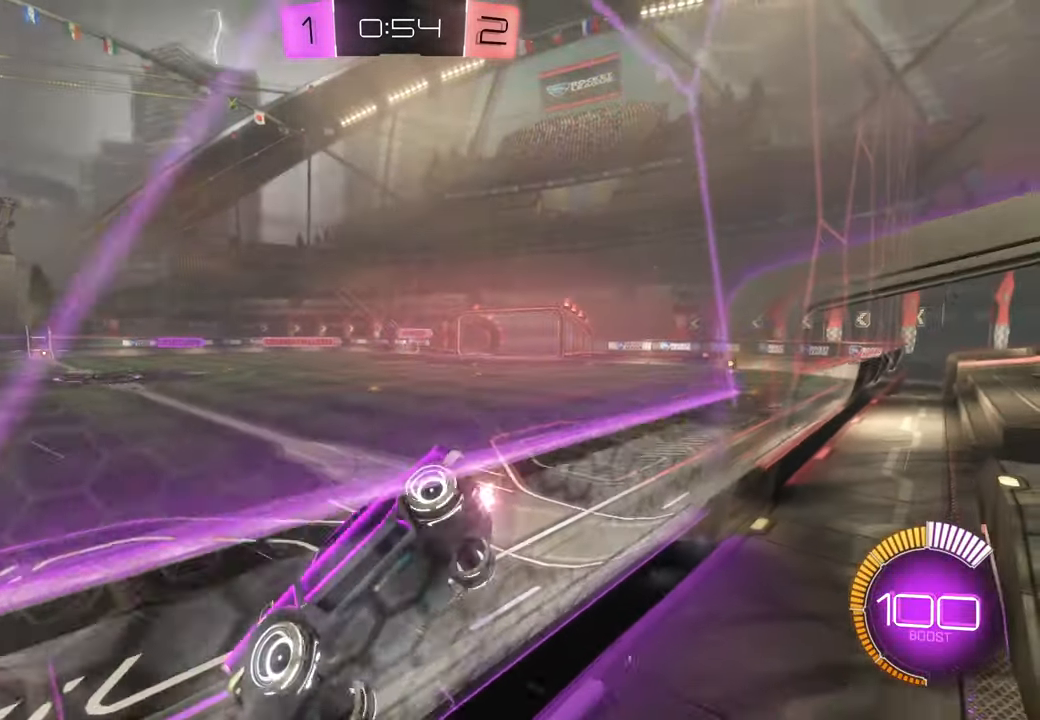
{"dt_ms": 500, "buttons": [], "left_stick": "right", "right_stick": "center", "events": []}
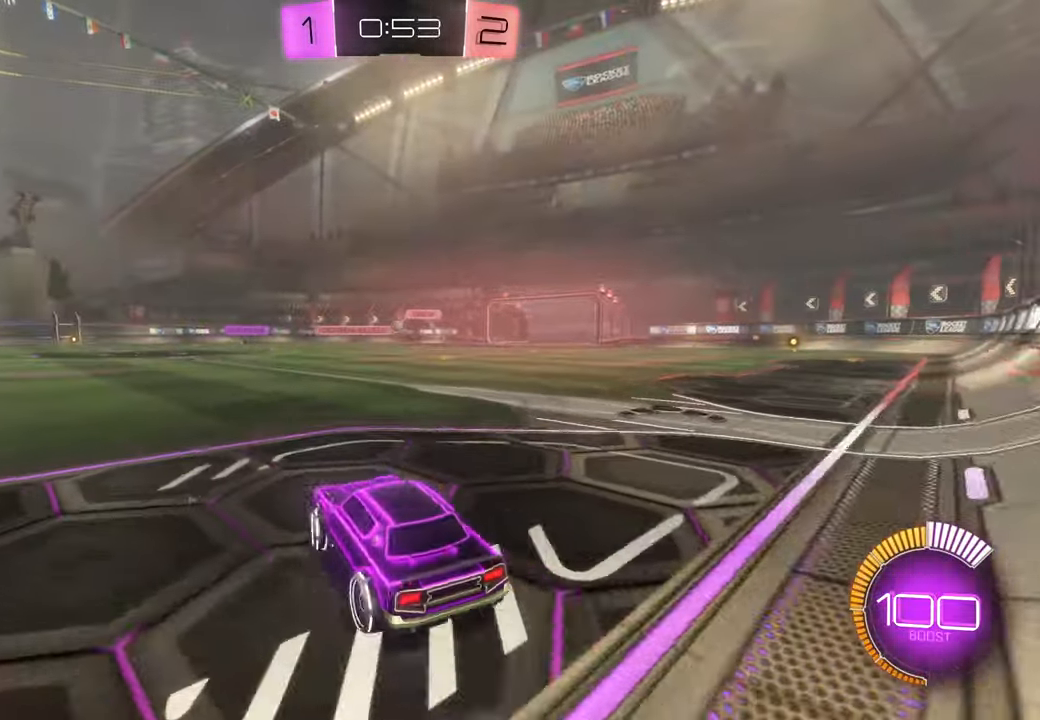
{"dt_ms": 500, "buttons": [], "left_stick": "left", "right_stick": "center", "events": [[217, "DPAD_UP", "down"], [233, "DPAD_LEFT", "down"], [233, "DPAD_UP", "up"], [233, "left_stick", "center"], [250, "DPAD_LEFT", "up"], [350, "left_stick", "left"]]}
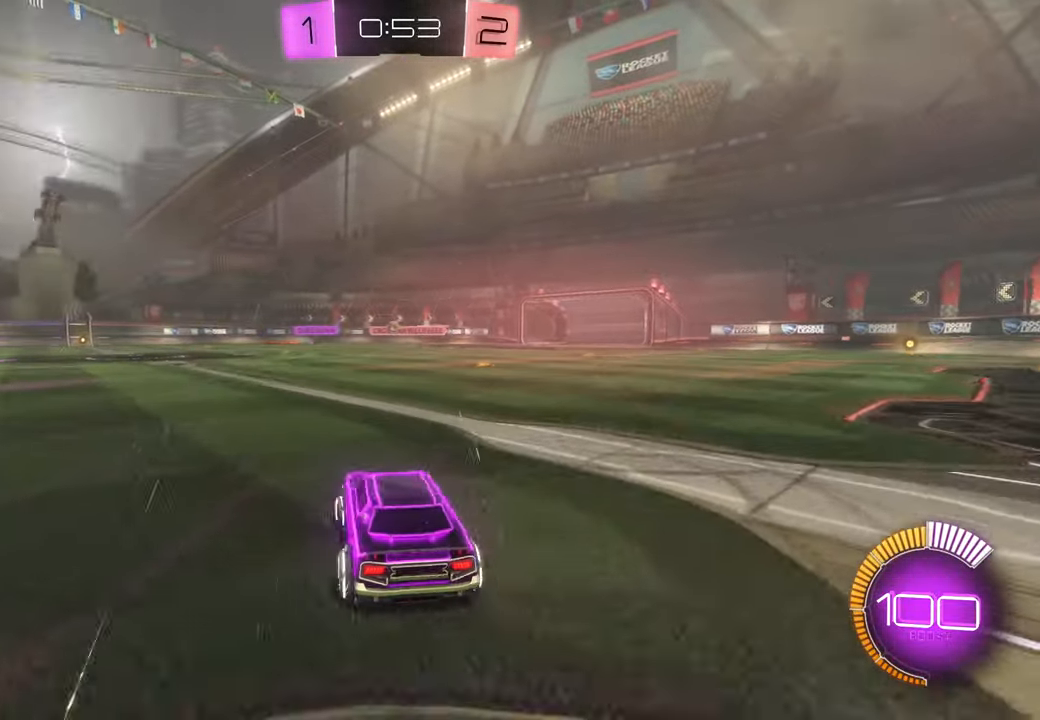
{"dt_ms": 1000, "buttons": [], "left_stick": "left", "right_stick": "center", "events": [[100, "left_stick", "center"], [500, "left_stick", "right"], [667, "left_stick", "center"], [983, "left_stick", "left"]]}
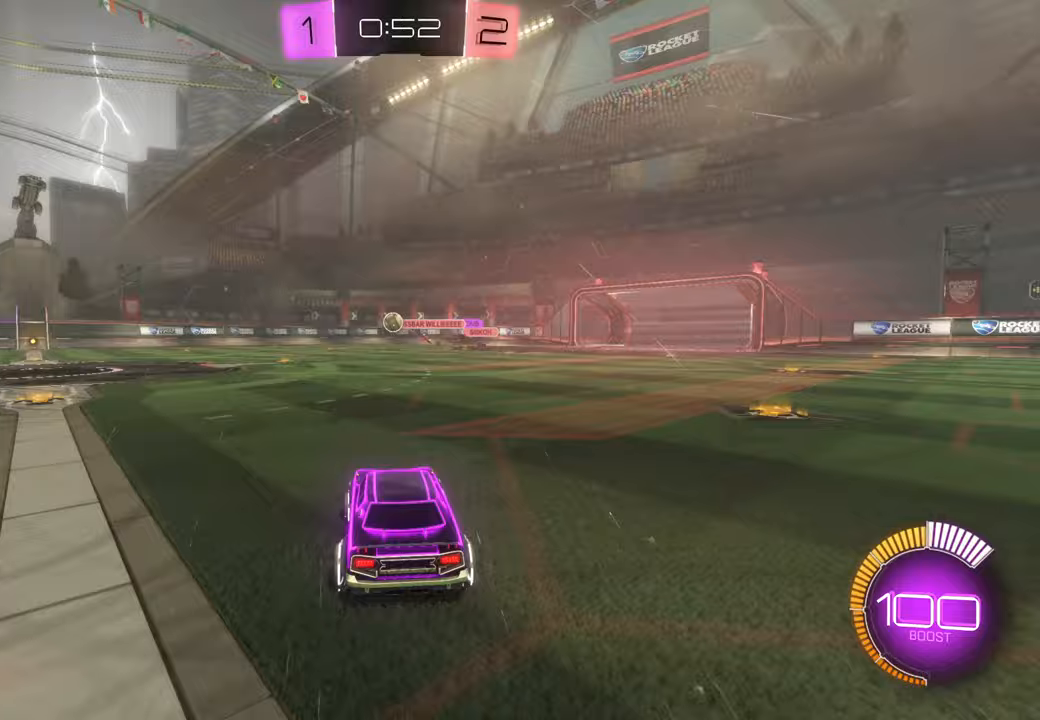
{"dt_ms": 500, "buttons": ["X"], "left_stick": "center", "right_stick": "center", "events": [[100, "X", "down"], [300, "left_stick", "center"]]}
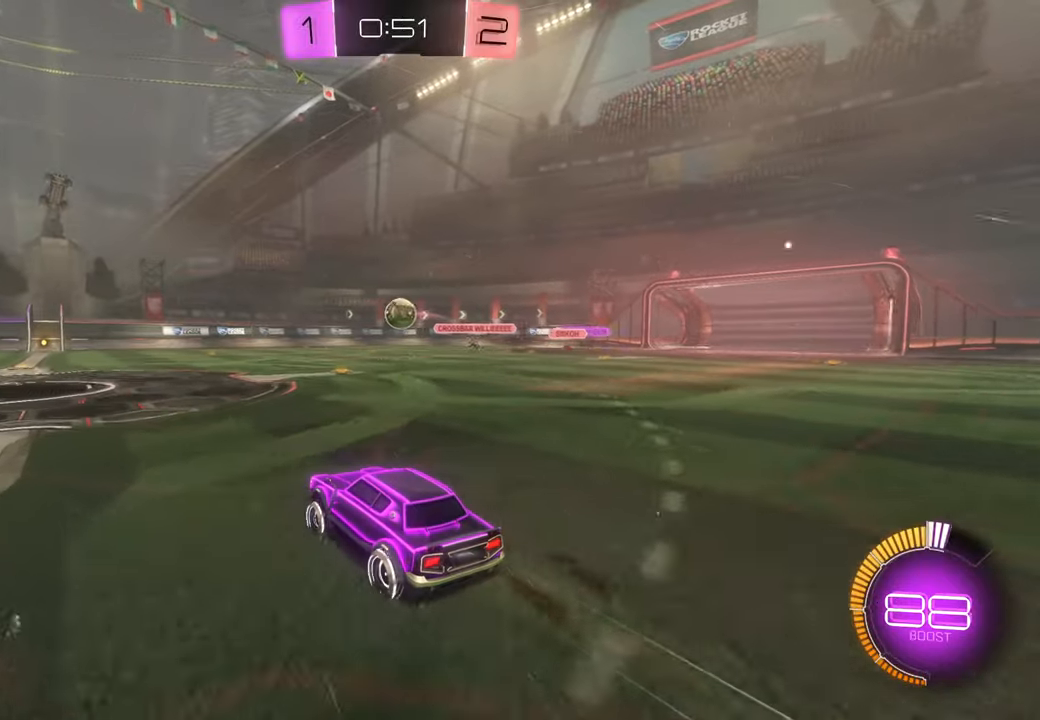
{"dt_ms": 500, "buttons": ["A", "X"], "left_stick": "up-right", "right_stick": "center", "events": [[217, "left_stick", "right"], [283, "left_stick", "center"], [317, "DPAD_RIGHT", "down"], [333, "DPAD_RIGHT", "up"], [367, "A", "down"], [400, "A", "up"], [433, "left_stick", "up-right"], [483, "A", "down"]]}